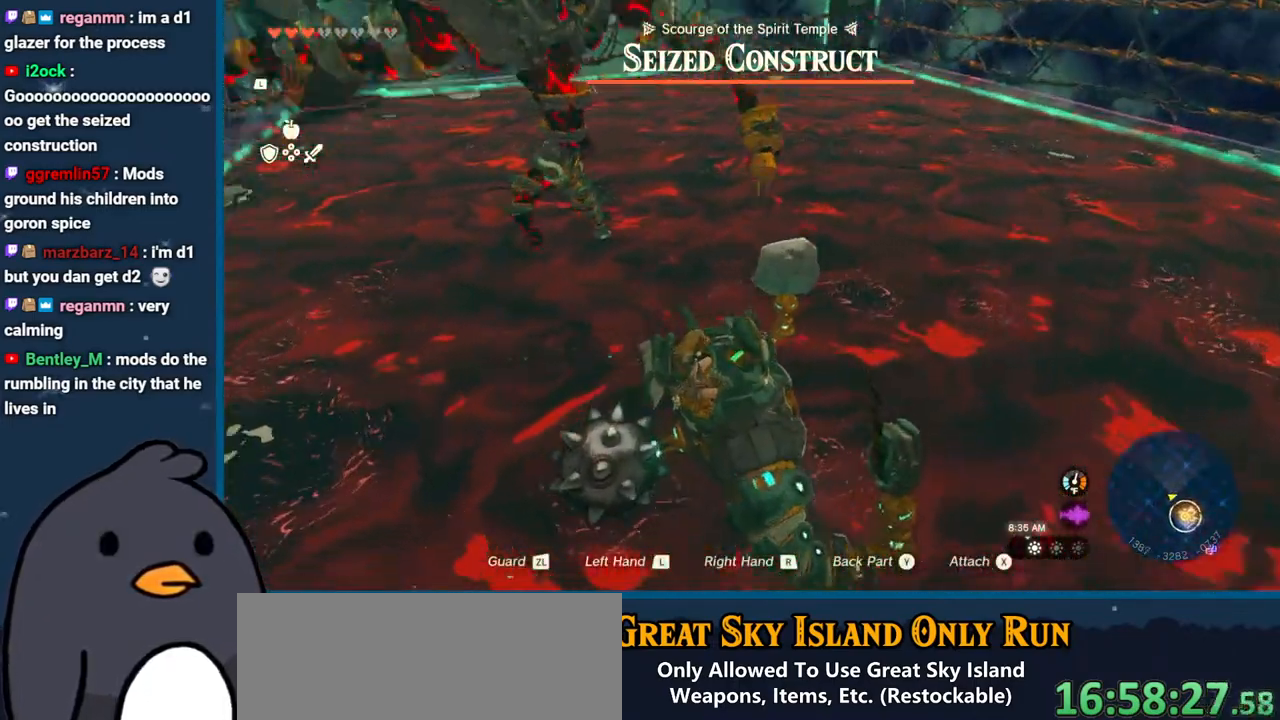
Gameplay with a controller (Nintendo layout); each line is a JSON object with the inputs held at the frame after it. "events" lists button and stick changes between this image and that frame as [ms after this image, input, new state], when the widget could be followed in between. Not read: L3 R3.
{"buttons": [], "left_stick": "up-right", "right_stick": "center", "events": [[333, "right_stick", "center"]]}
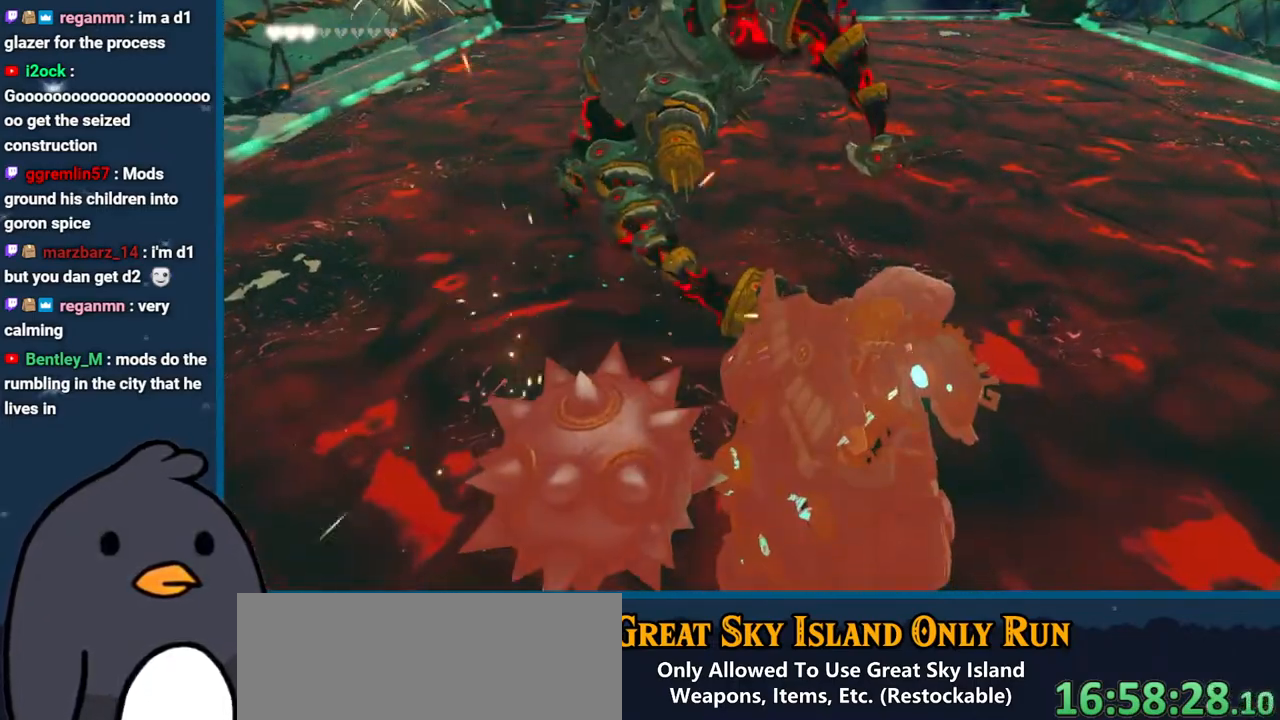
{"buttons": [], "left_stick": "center", "right_stick": "center", "events": [[483, "left_stick", "center"]]}
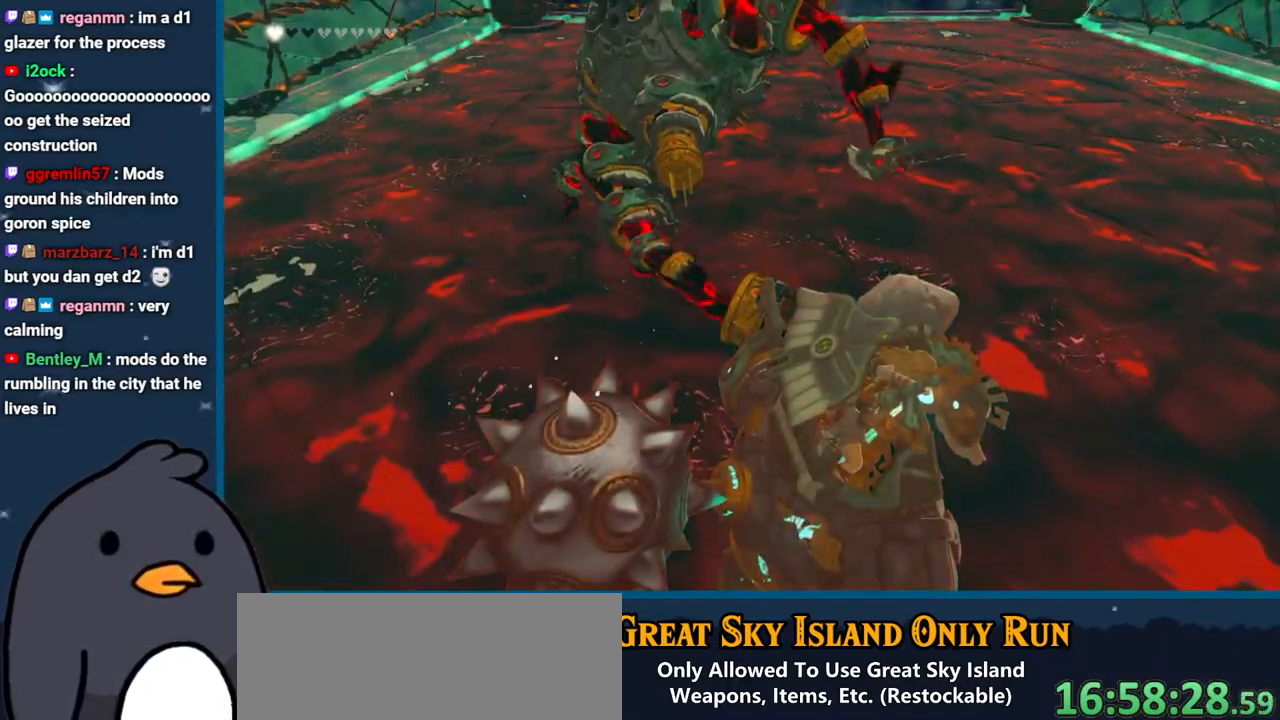
{"buttons": [], "left_stick": "center", "right_stick": "center", "events": []}
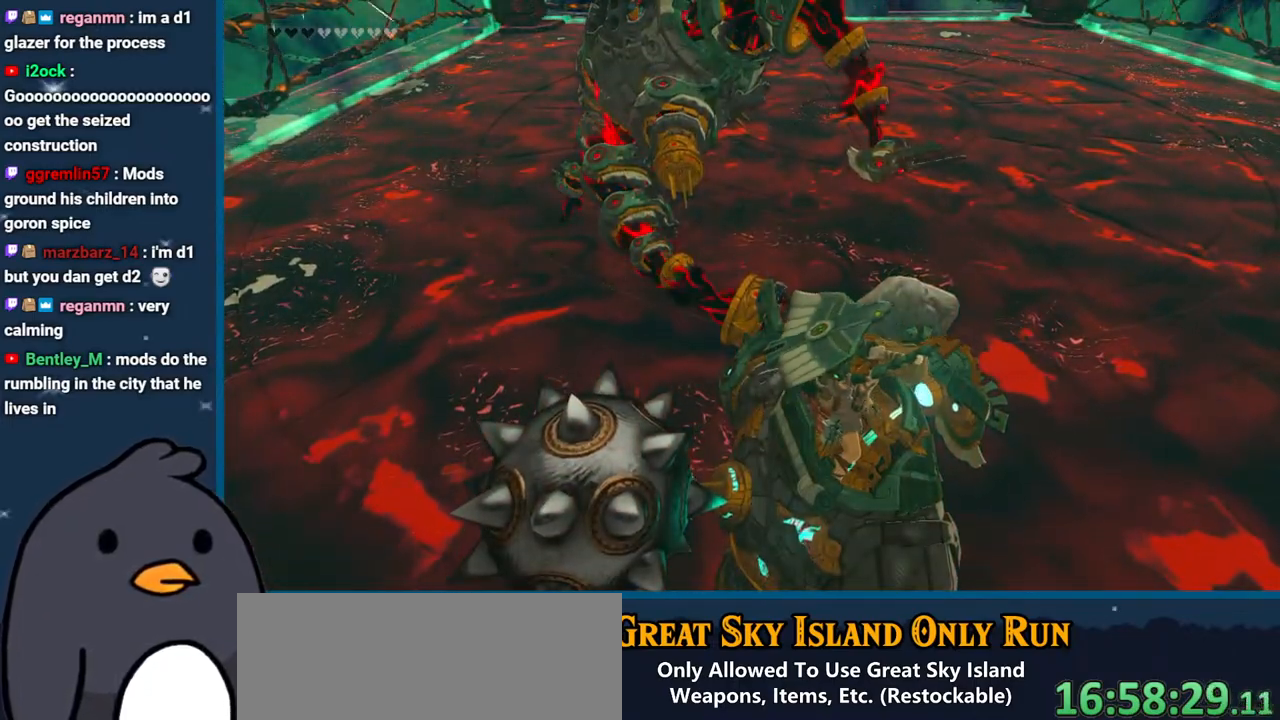
{"buttons": [], "left_stick": "center", "right_stick": "center", "events": []}
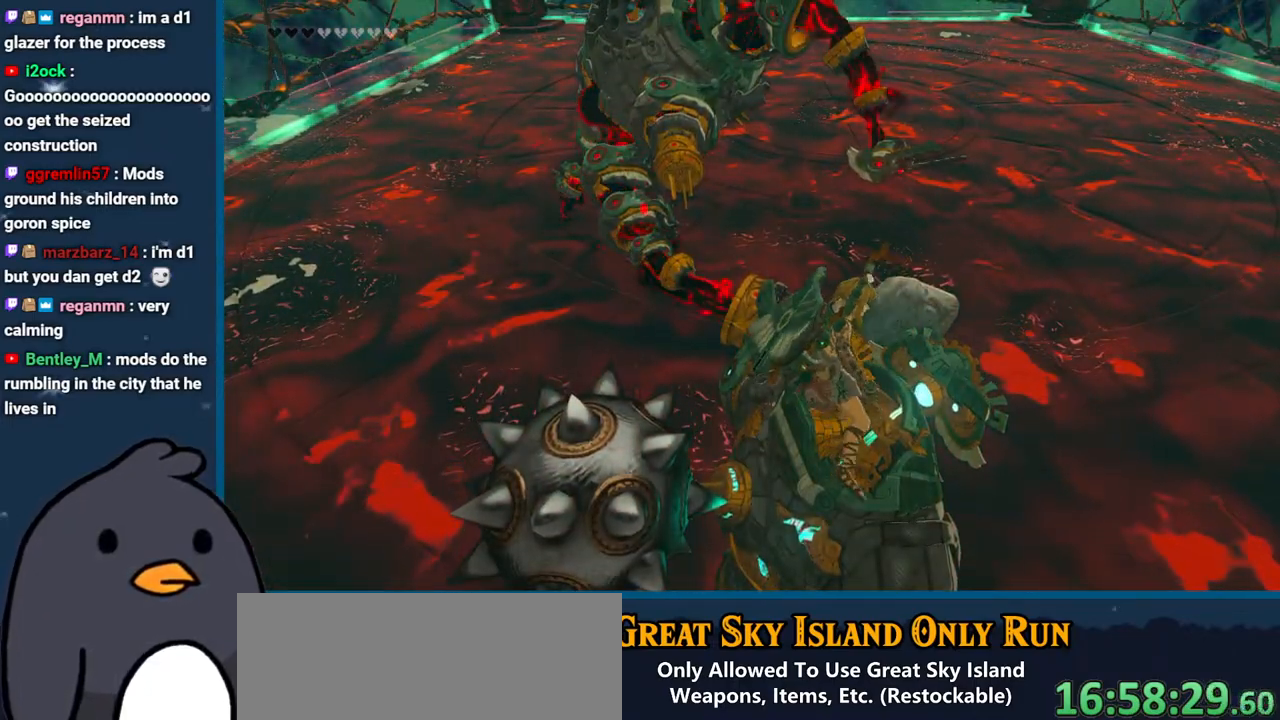
{"buttons": [], "left_stick": "center", "right_stick": "center", "events": []}
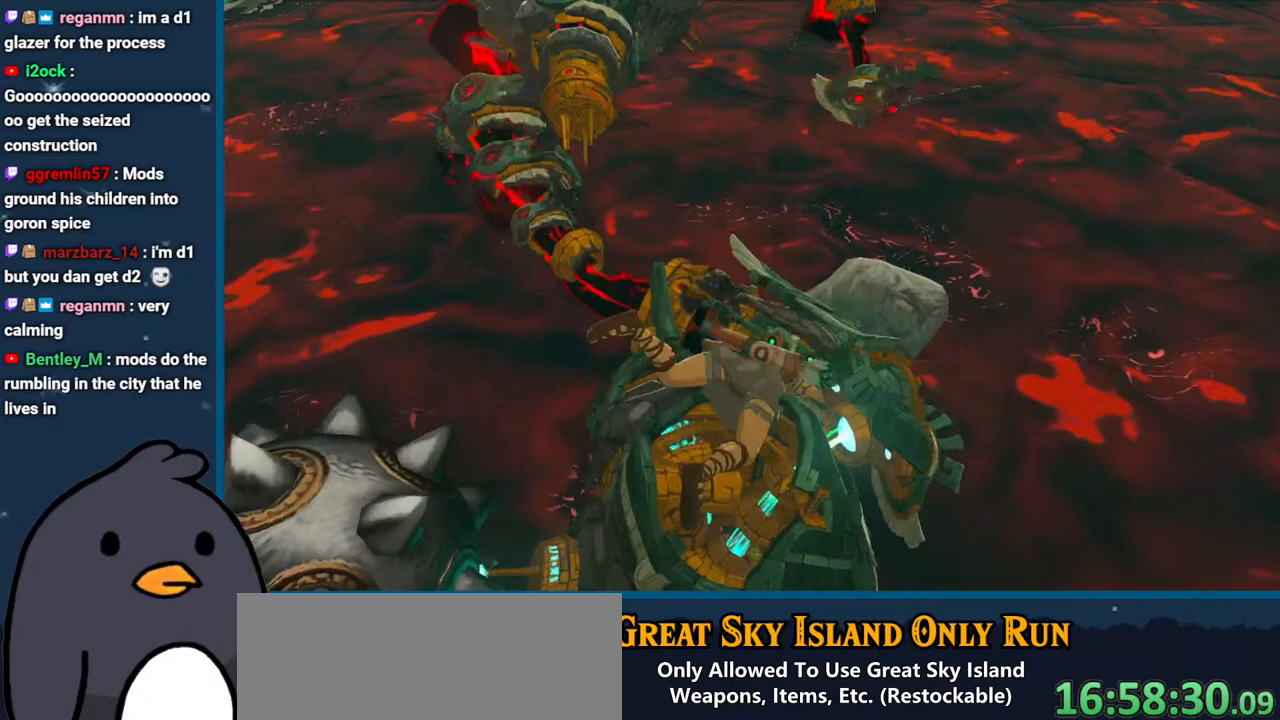
{"buttons": [], "left_stick": "center", "right_stick": "center", "events": []}
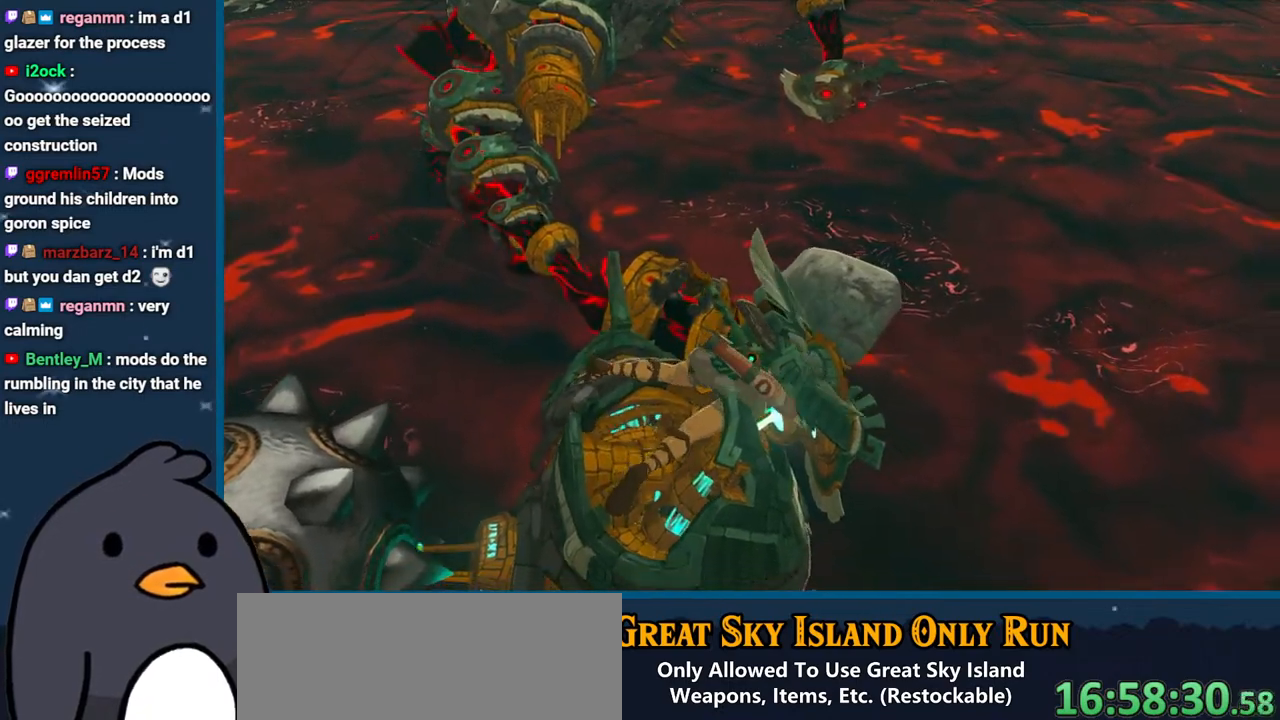
{"buttons": [], "left_stick": "center", "right_stick": "center", "events": []}
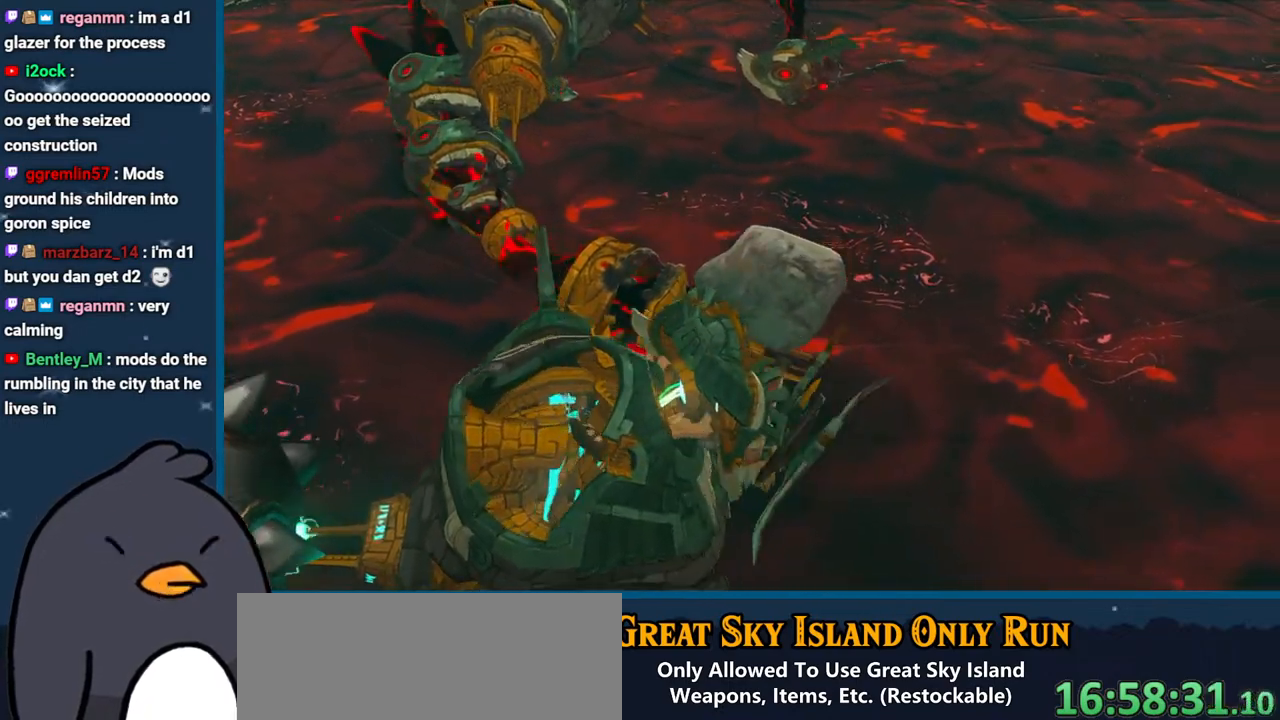
{"buttons": [], "left_stick": "center", "right_stick": "center", "events": []}
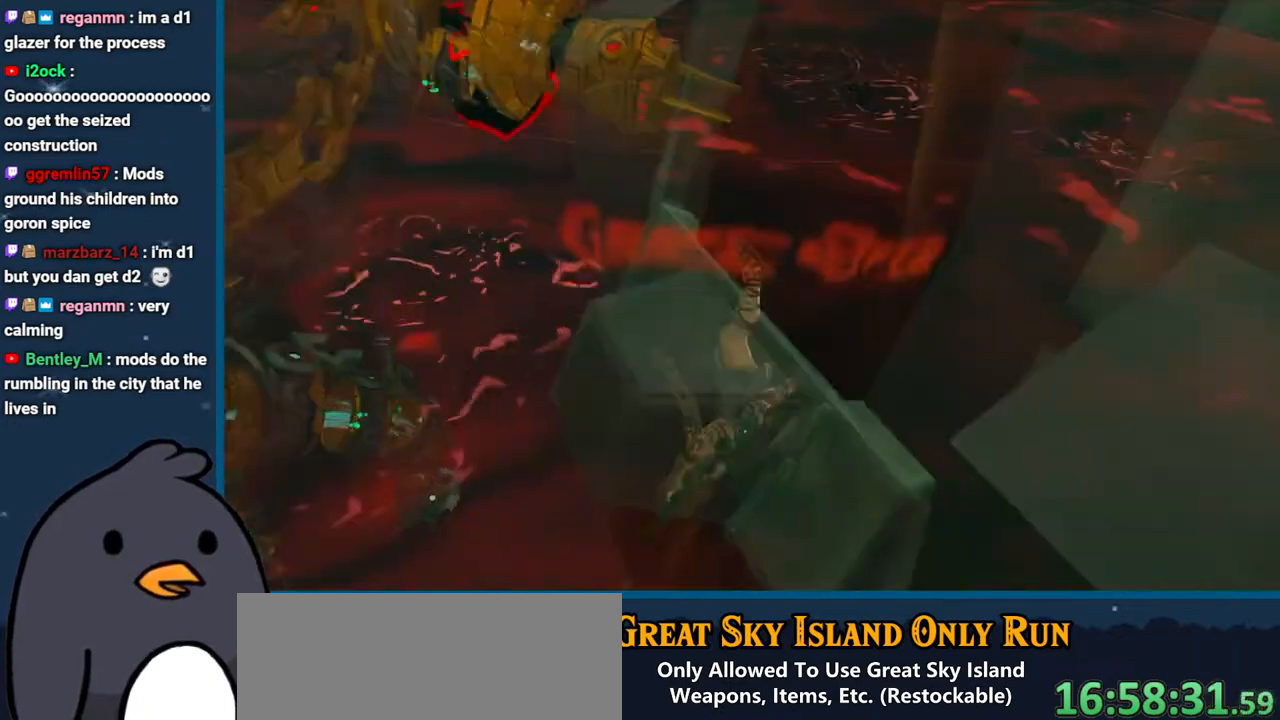
{"buttons": [], "left_stick": "center", "right_stick": "center", "events": []}
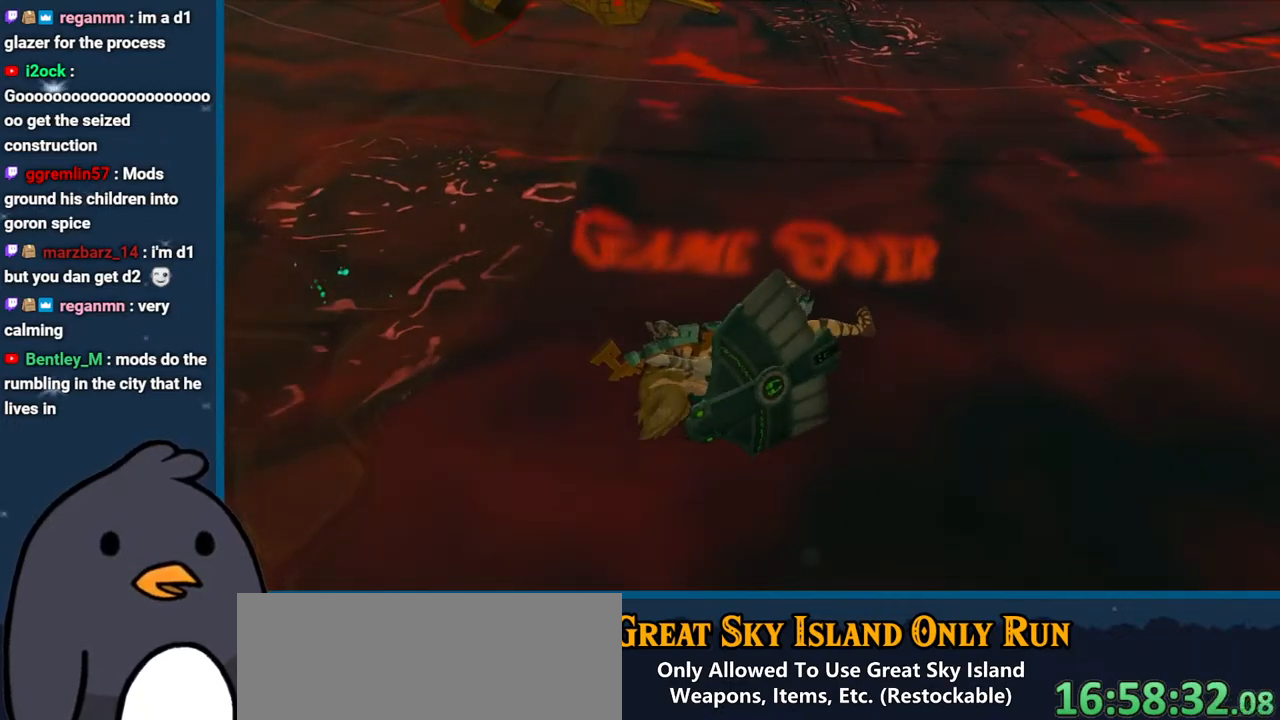
{"buttons": [], "left_stick": "center", "right_stick": "center", "events": []}
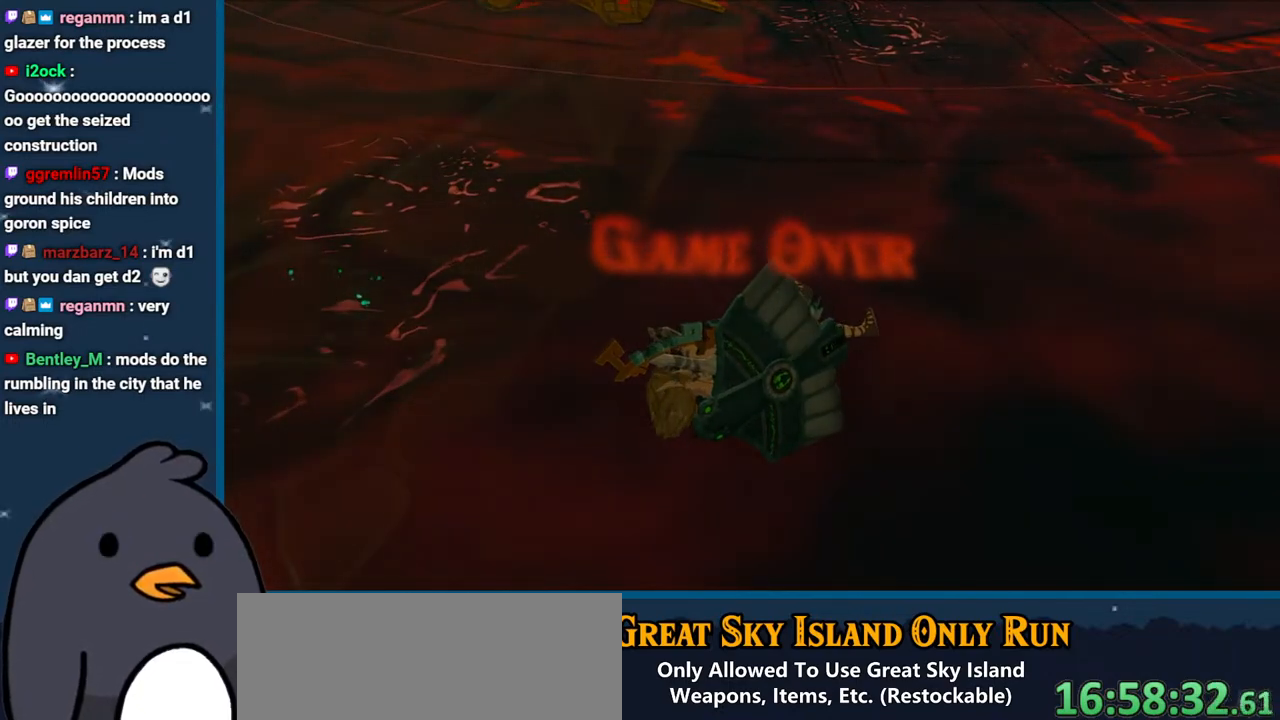
{"buttons": [], "left_stick": "center", "right_stick": "center", "events": []}
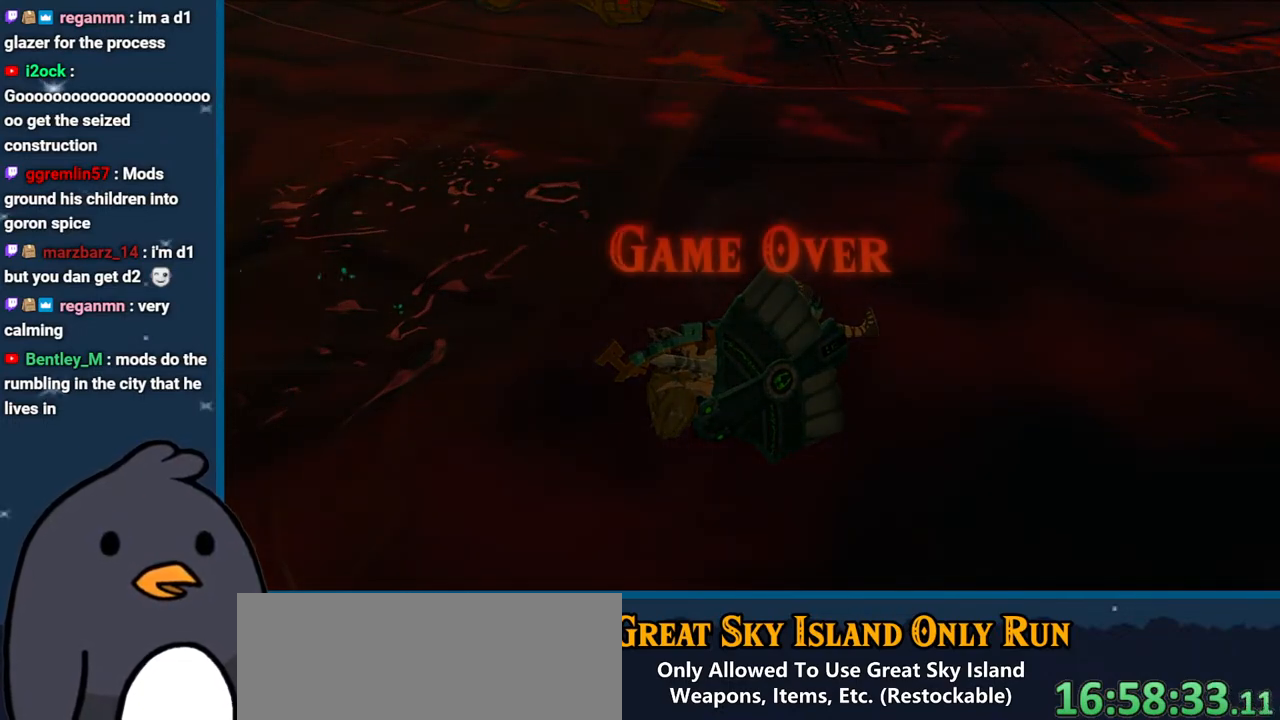
{"buttons": [], "left_stick": "center", "right_stick": "center", "events": [[17, "X", "down"], [150, "X", "up"]]}
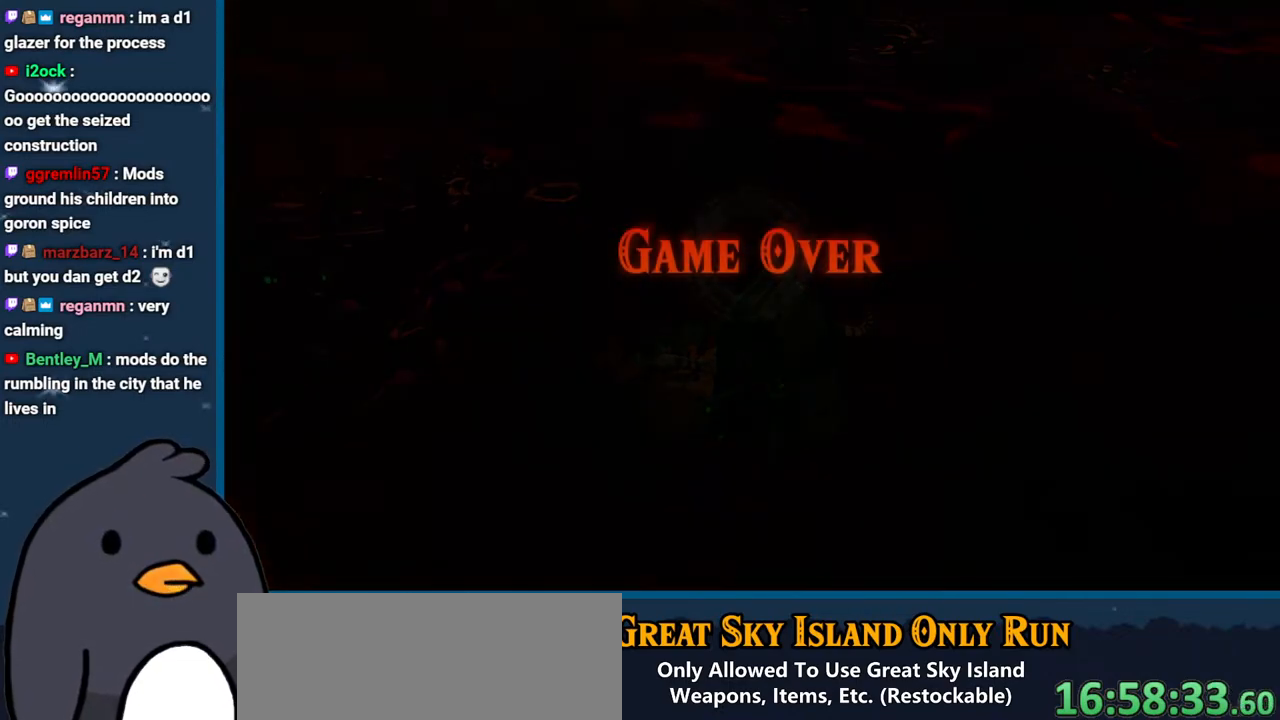
{"buttons": [], "left_stick": "center", "right_stick": "center", "events": []}
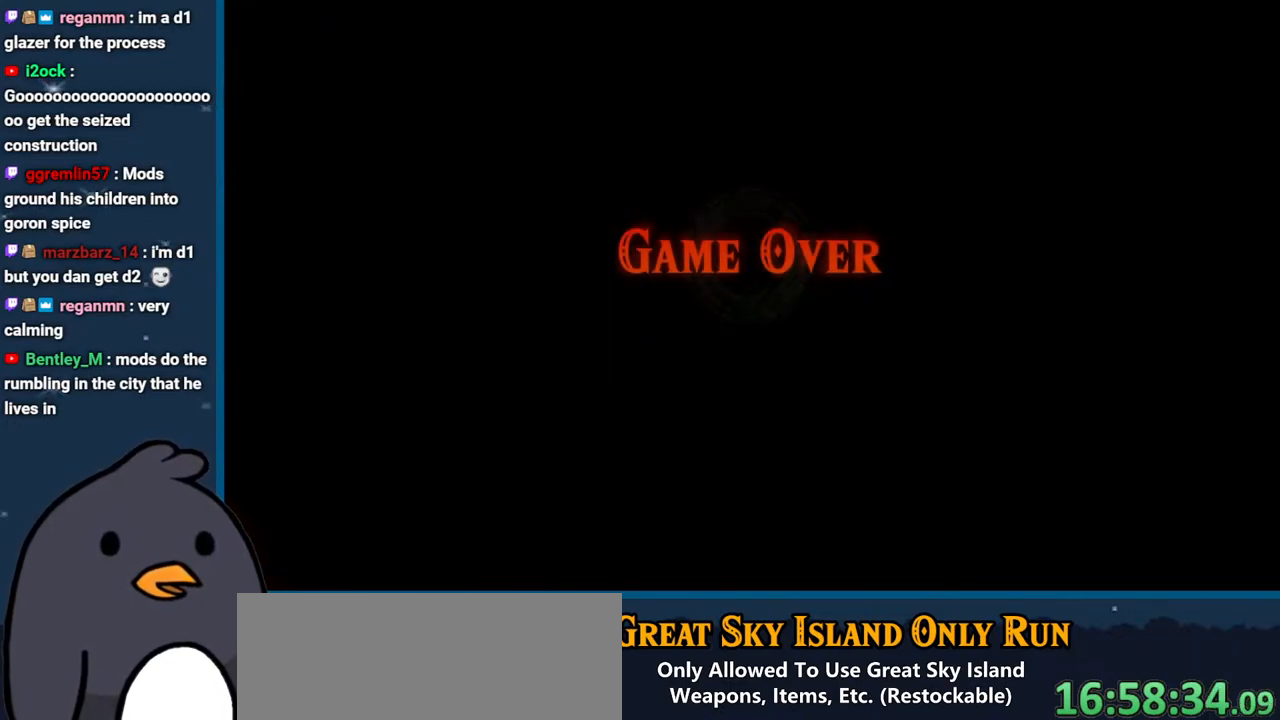
{"buttons": ["X"], "left_stick": "center", "right_stick": "center", "events": [[450, "X", "down"]]}
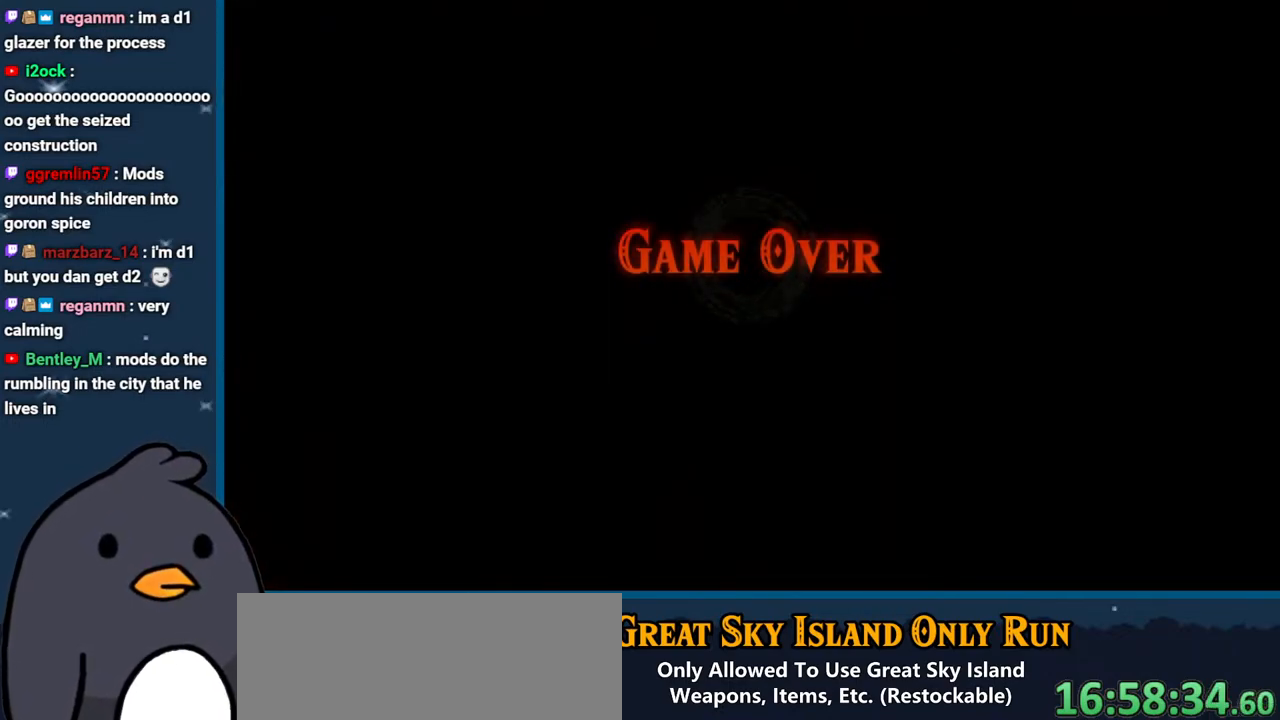
{"buttons": ["X", "START"], "left_stick": "center", "right_stick": "center", "events": [[33, "START", "down"], [67, "X", "up"], [150, "X", "down"], [167, "START", "up"], [267, "START", "down"], [267, "X", "up"], [317, "X", "down"], [383, "START", "up"], [417, "X", "up"], [483, "START", "down"], [483, "X", "down"]]}
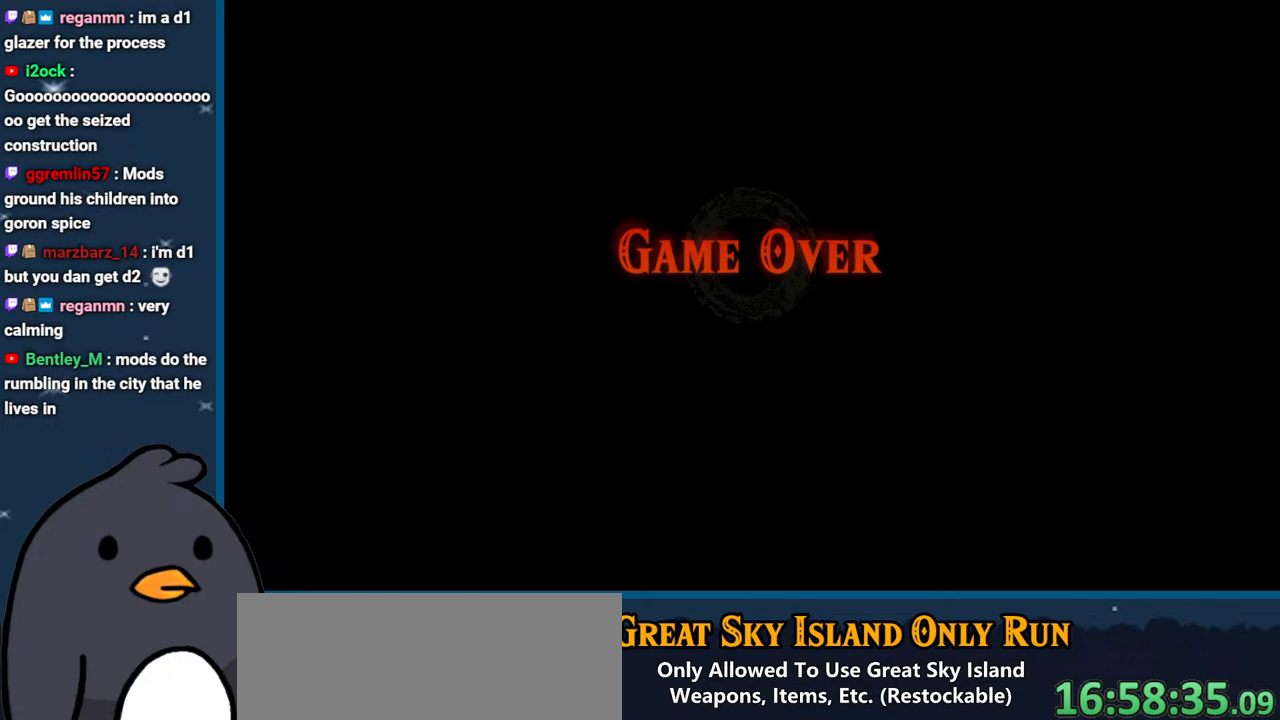
{"buttons": [], "left_stick": "center", "right_stick": "center", "events": [[67, "START", "up"], [83, "X", "up"], [150, "X", "down"], [267, "X", "up"], [317, "START", "down"], [333, "X", "down"], [450, "START", "up"], [483, "X", "up"]]}
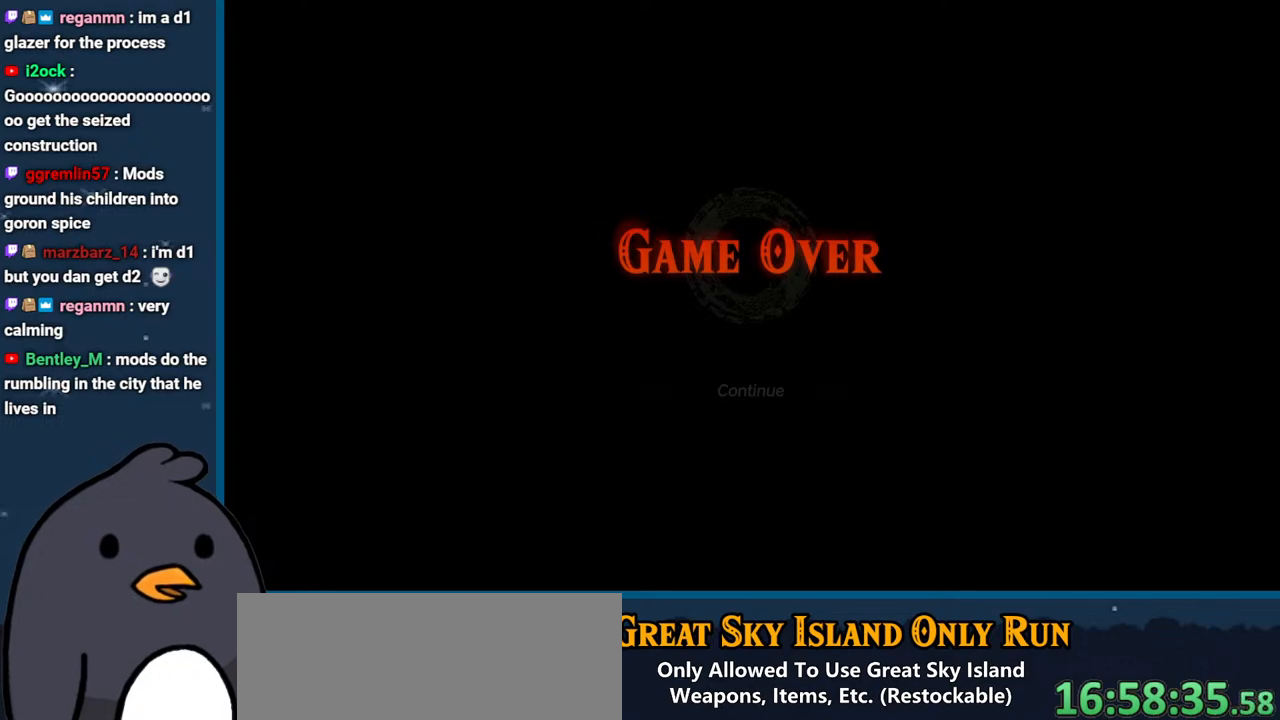
{"buttons": ["A"], "left_stick": "center", "right_stick": "center", "events": [[33, "START", "down"], [50, "X", "down"], [183, "X", "up"], [200, "START", "up"], [250, "START", "down"], [250, "X", "down"], [333, "X", "up"], [383, "START", "up"], [450, "A", "down"]]}
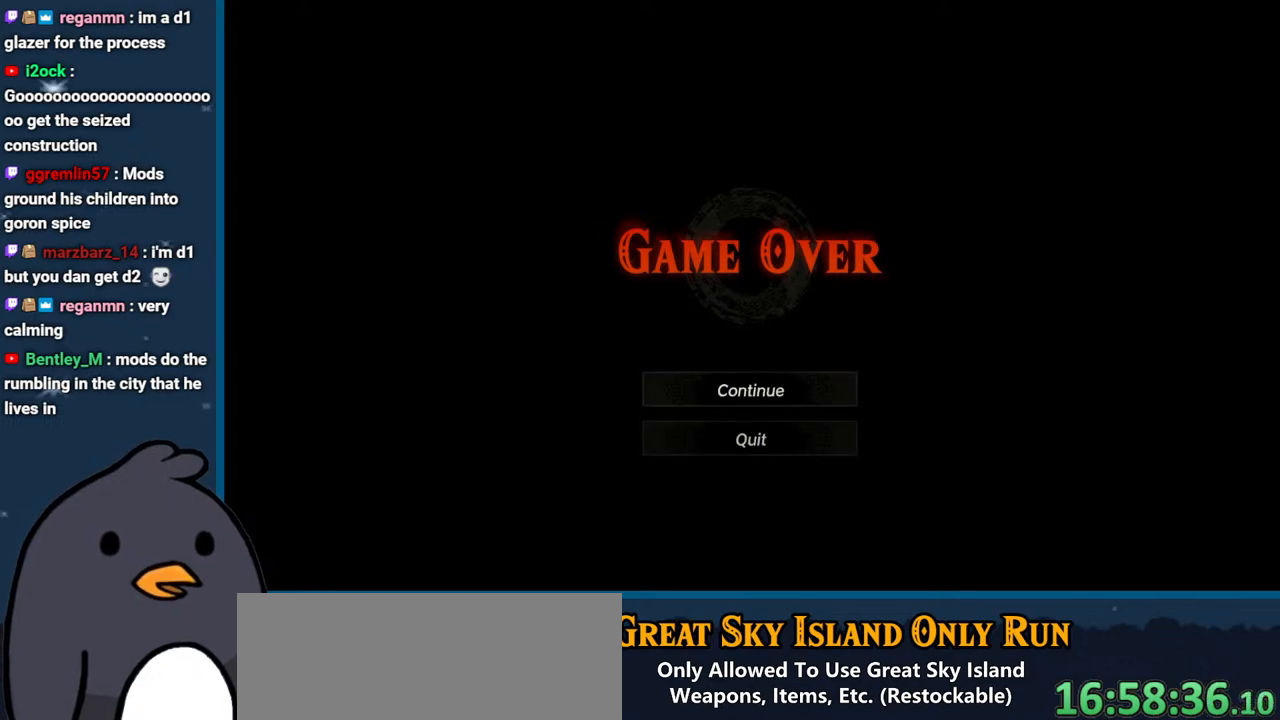
{"buttons": ["A"], "left_stick": "center", "right_stick": "center", "events": [[67, "A", "up"], [117, "A", "down"], [233, "A", "up"], [283, "A", "down"], [400, "A", "up"], [483, "A", "down"]]}
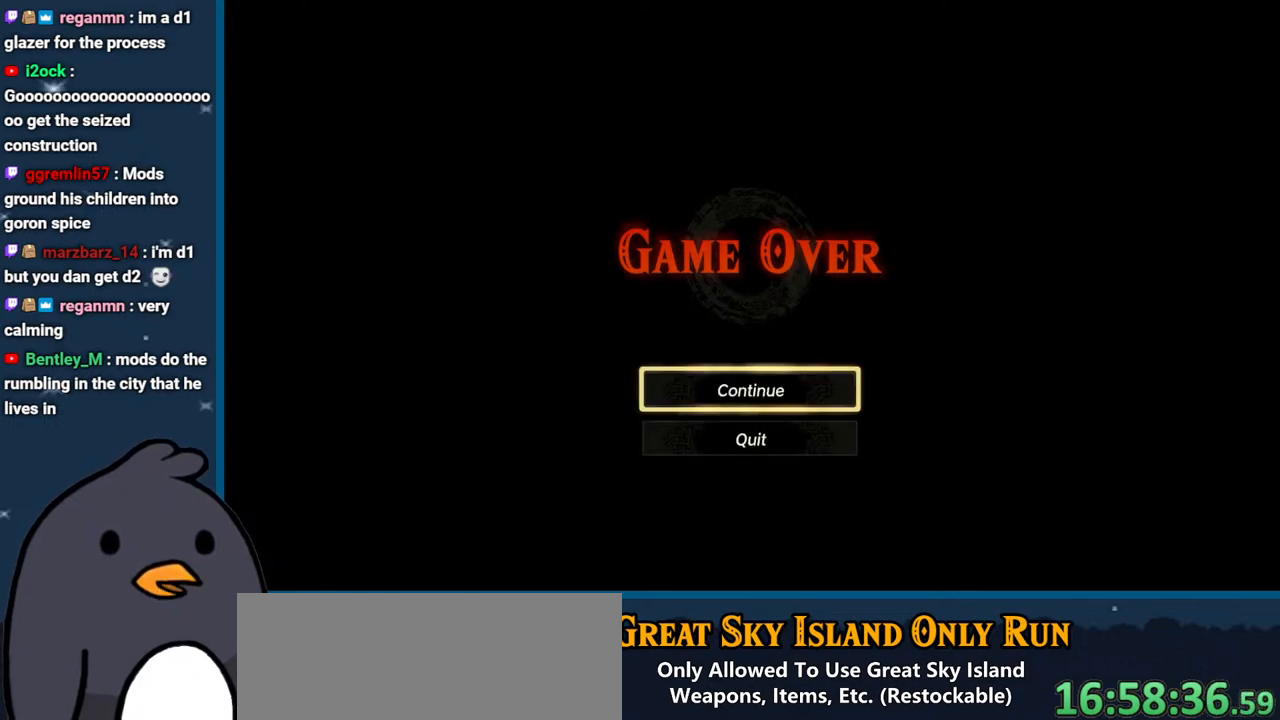
{"buttons": [], "left_stick": "center", "right_stick": "center", "events": [[100, "A", "up"], [167, "A", "down"], [317, "A", "up"]]}